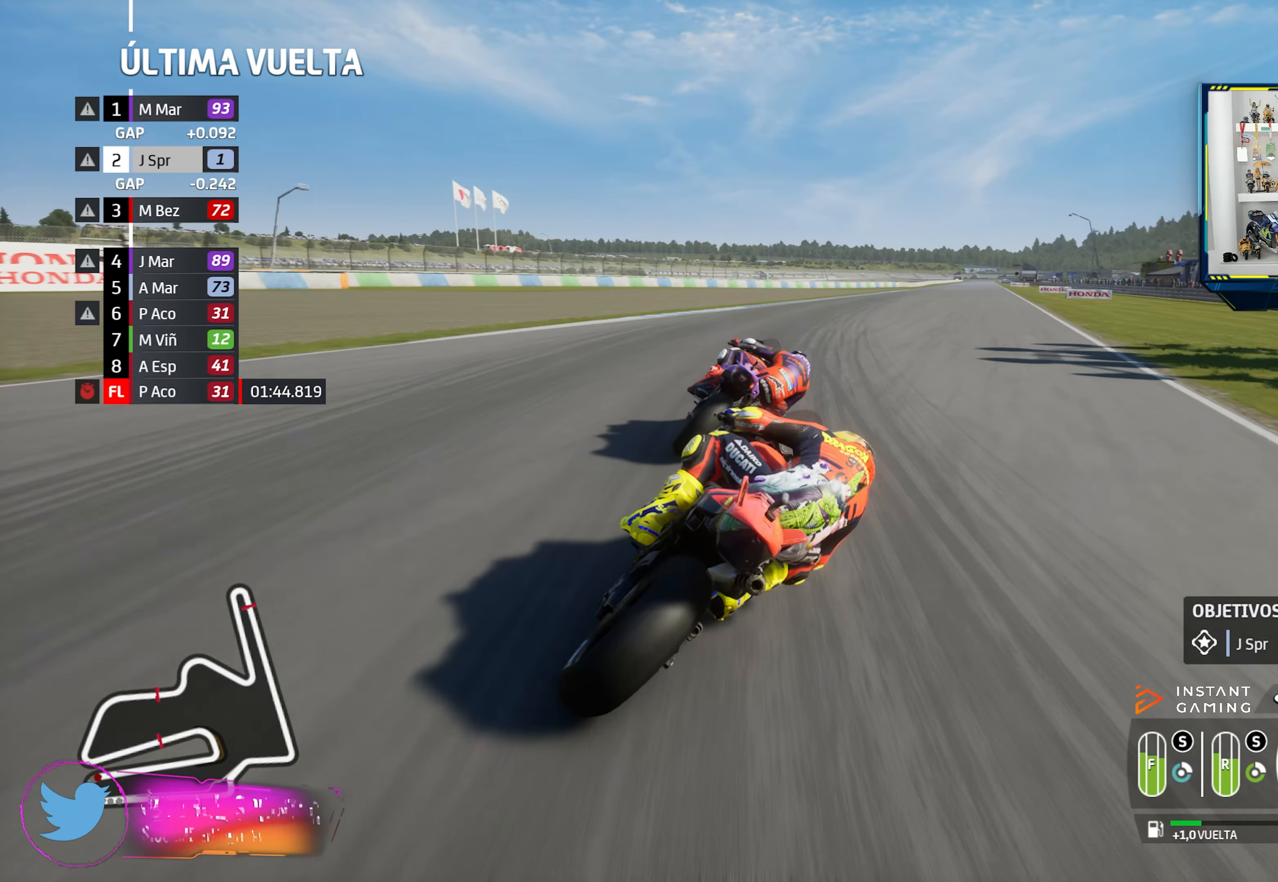
Gameplay with a controller (PlayStation layout); each line is a JSON object with the inputs held at the frame after it. "events" lists button and stick changes between this image and that frame as [ms after this image, input, new state], when the widget could be followed in between.
{"buttons": ["R2"], "left_stick": "right", "right_stick": "center", "events": [[350, "CIRCLE", "down"], [450, "CIRCLE", "up"]]}
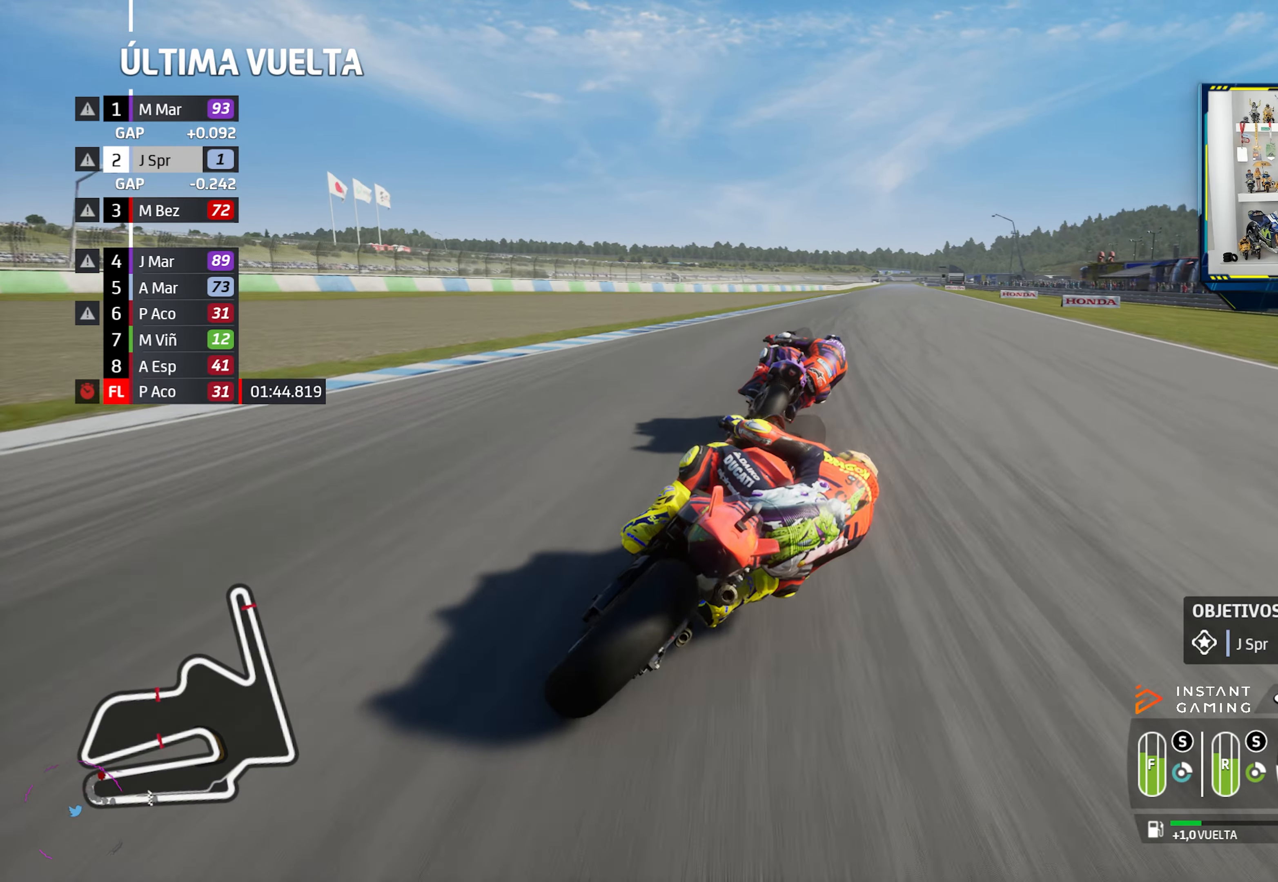
{"buttons": ["R2"], "left_stick": "center", "right_stick": "center", "events": [[17, "left_stick", "center"], [84, "left_stick", "right"], [200, "left_stick", "center"], [267, "left_stick", "right"], [434, "left_stick", "center"]]}
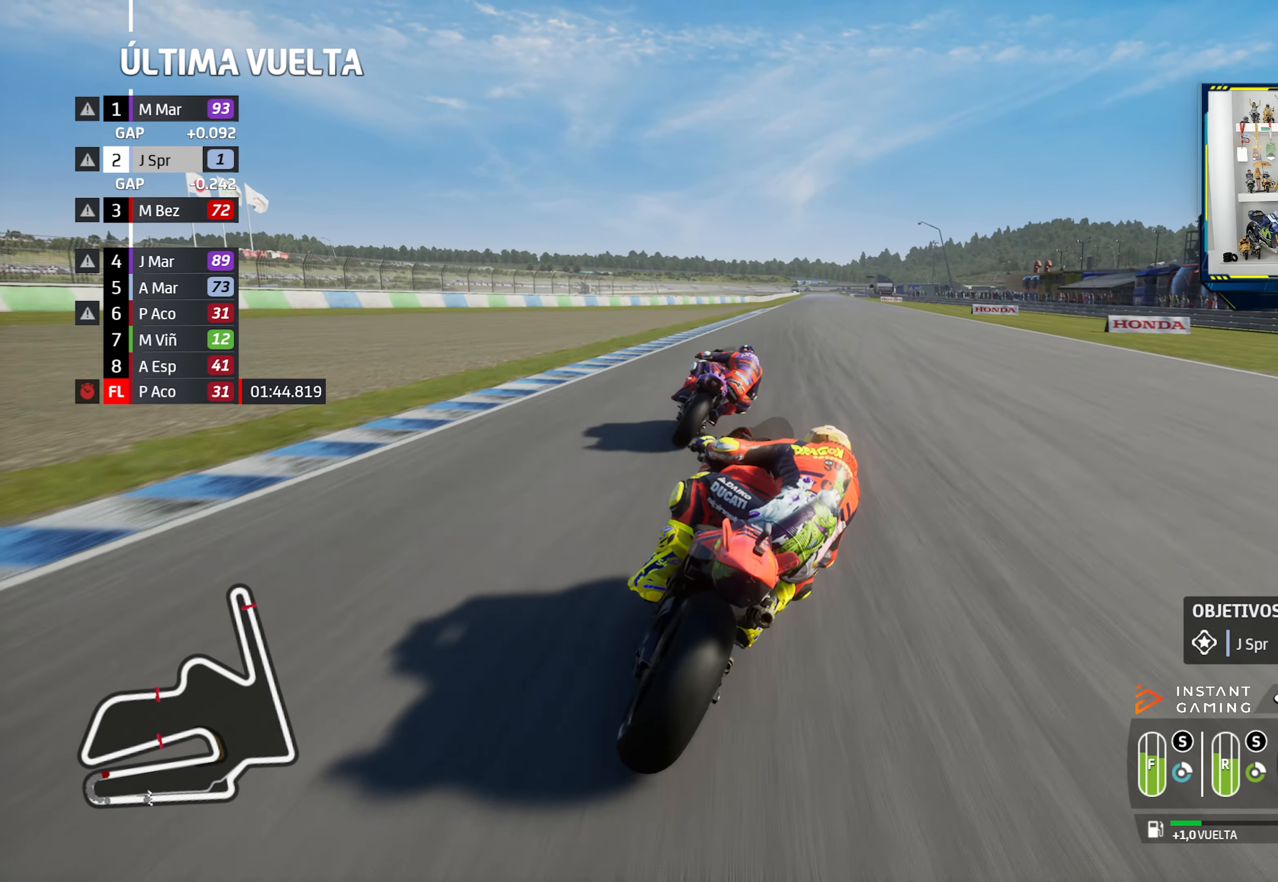
{"buttons": ["R2"], "left_stick": "center", "right_stick": "center", "events": [[16, "left_stick", "right"], [150, "left_stick", "center"]]}
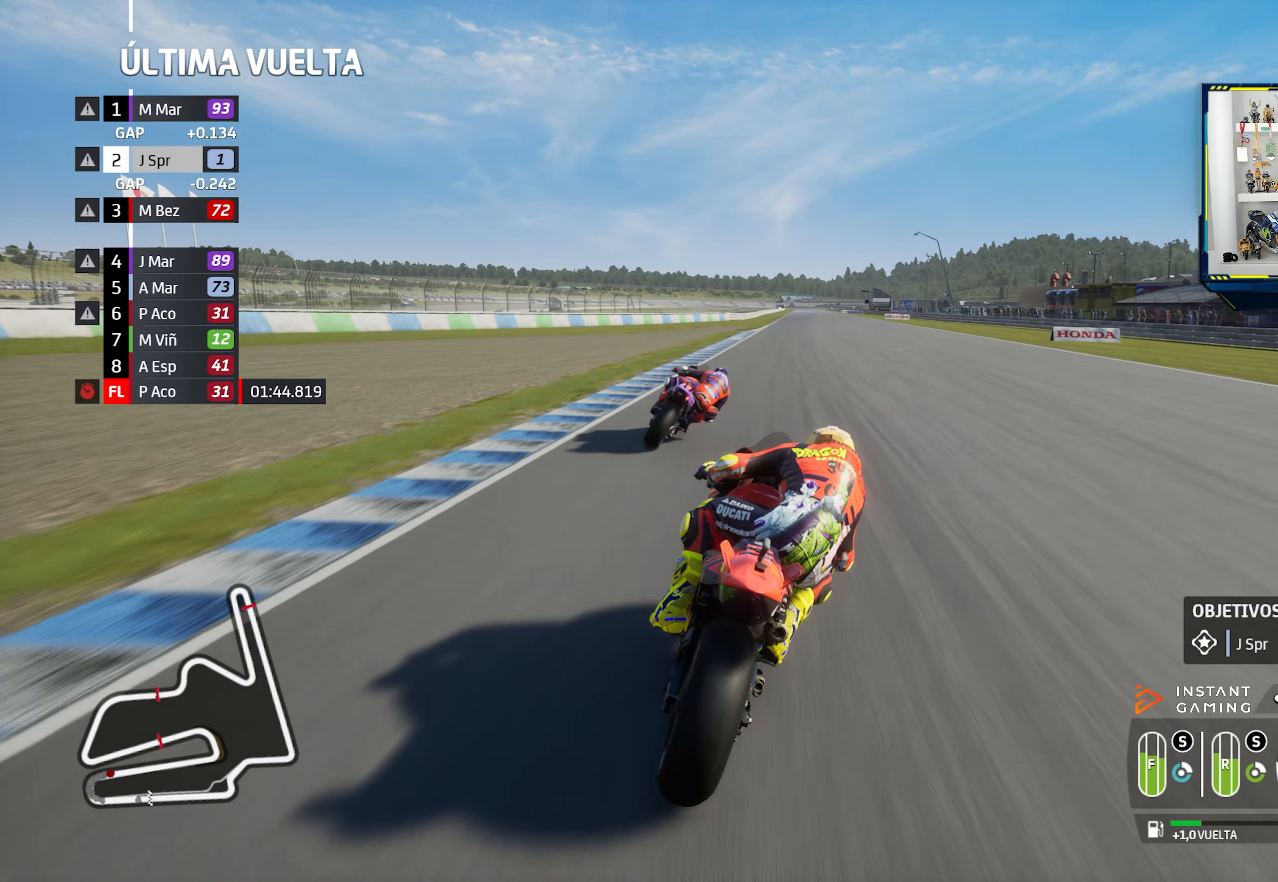
{"buttons": ["R2"], "left_stick": "center", "right_stick": "center", "events": [[134, "left_stick", "right"], [284, "left_stick", "center"], [351, "left_stick", "right"], [501, "left_stick", "center"]]}
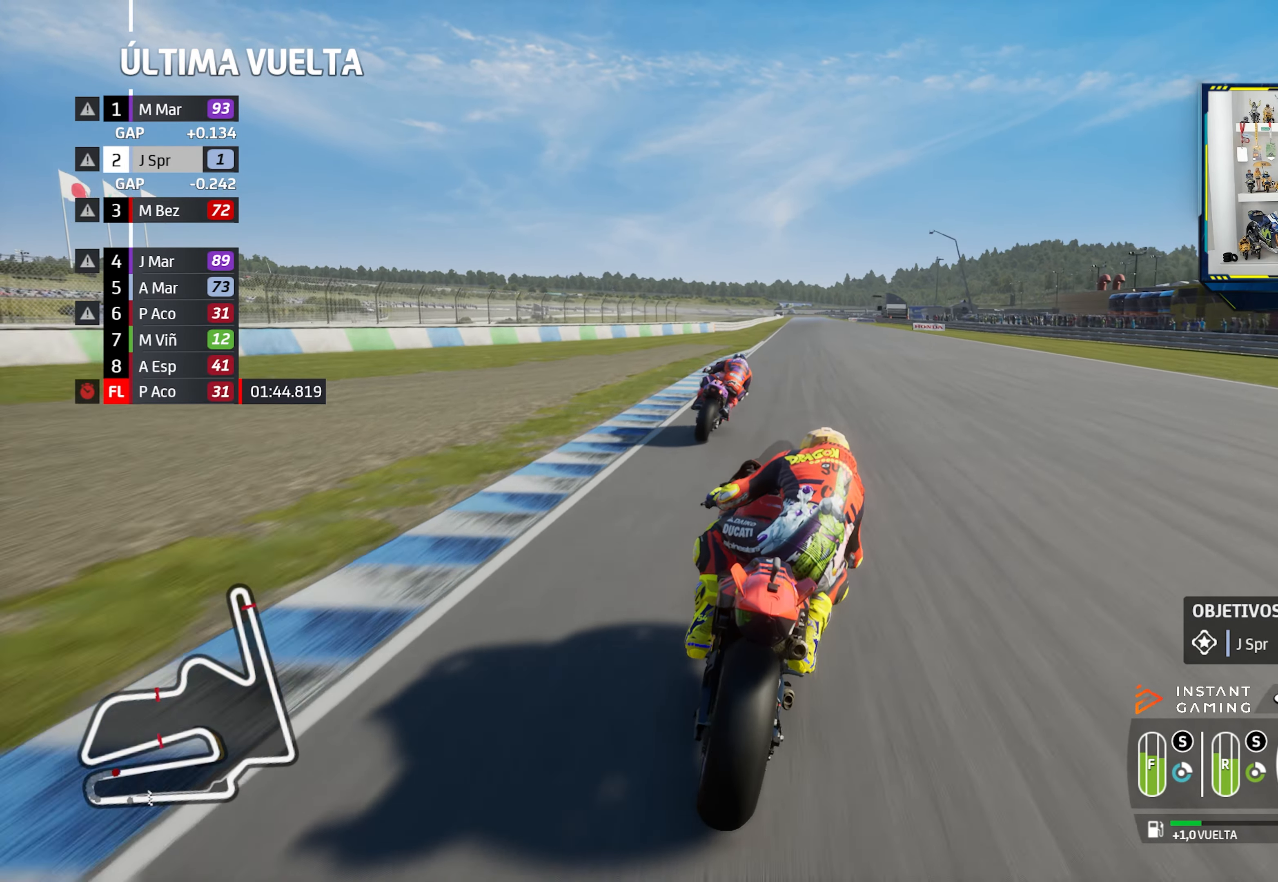
{"buttons": ["R2"], "left_stick": "center", "right_stick": "center", "events": [[50, "left_stick", "right"], [217, "left_stick", "center"]]}